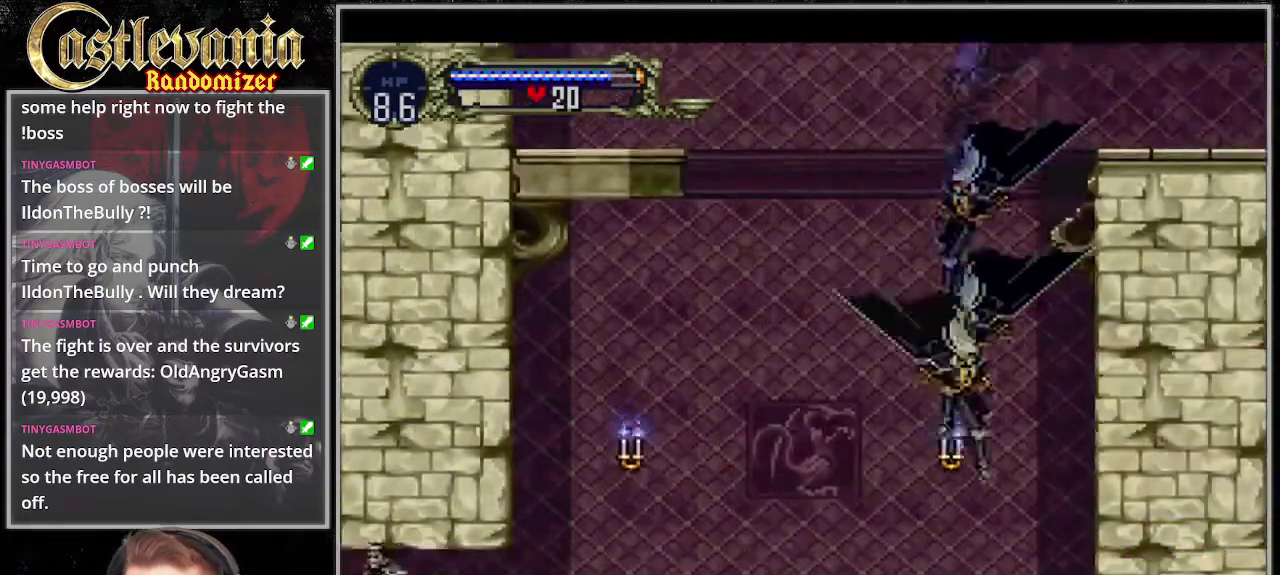
Gameplay with a controller (PlayStation layout); each line is a JSON object with the inputs held at the frame after it. "events" lists button and stick changes between this image and that frame as [ms after this image, input, new state], when the widget could be followed in between. Not read: CROSS DPAD_LEFT DPAD_RIGHT DPAD_UP L3 R3.
{"buttons": ["START"], "events": [[68, "SQUARE", "down"], [68, "START", "down"], [135, "SQUARE", "up"], [169, "START", "up"], [270, "START", "down"], [338, "START", "up"], [473, "START", "down"]]}
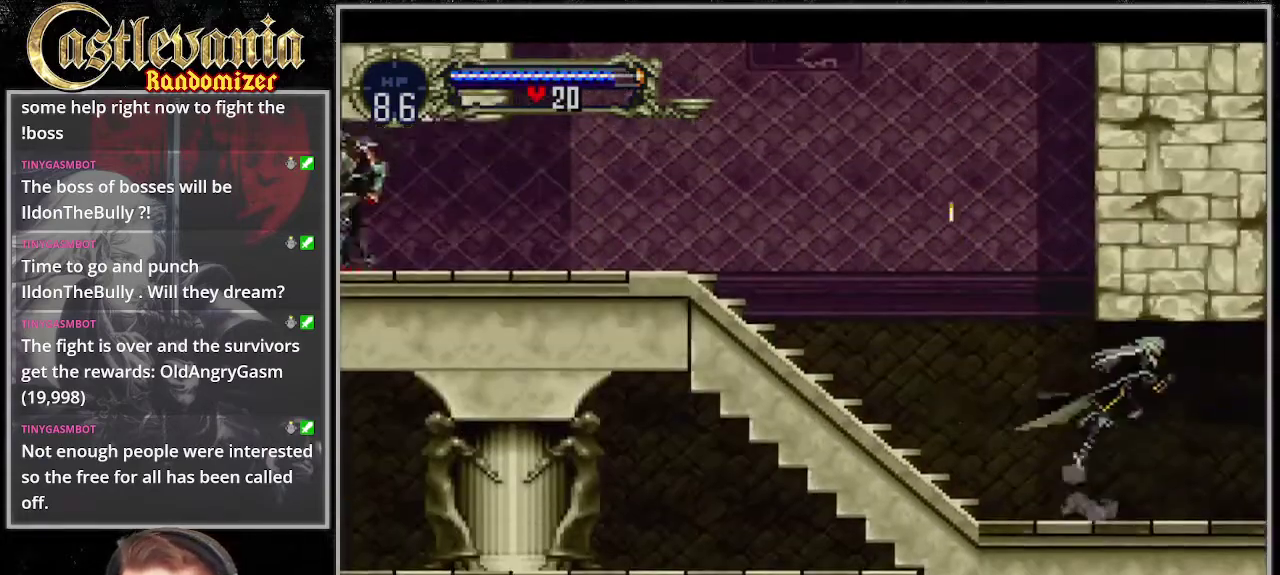
{"buttons": ["START"], "events": [[34, "SELECT", "down"], [135, "SELECT", "up"]]}
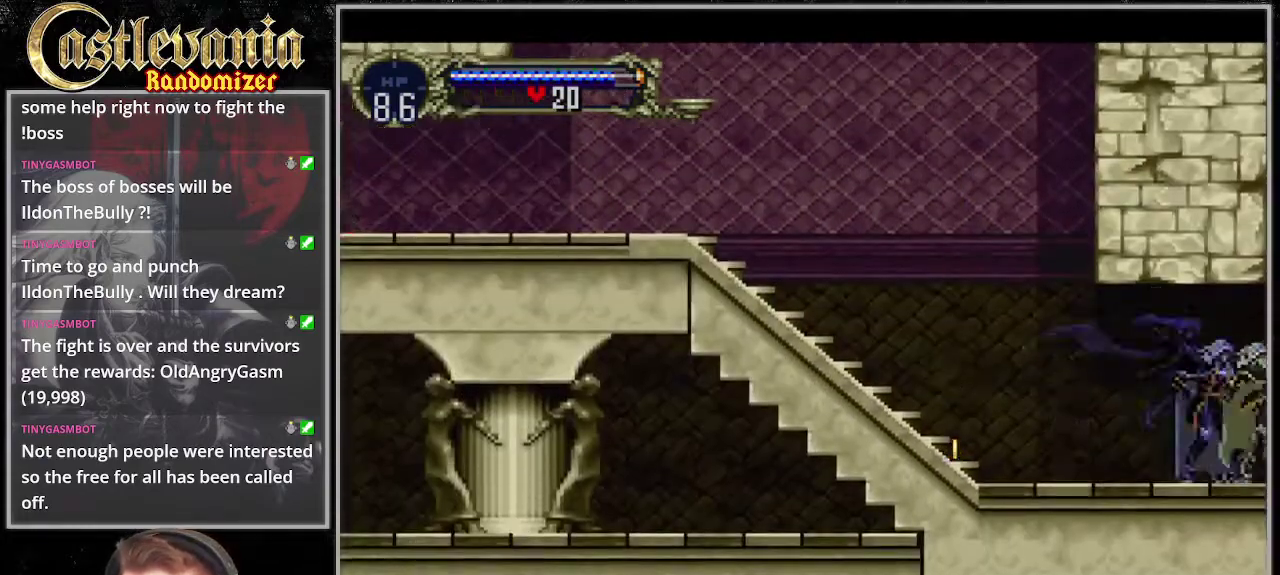
{"buttons": [], "events": [[102, "START", "up"]]}
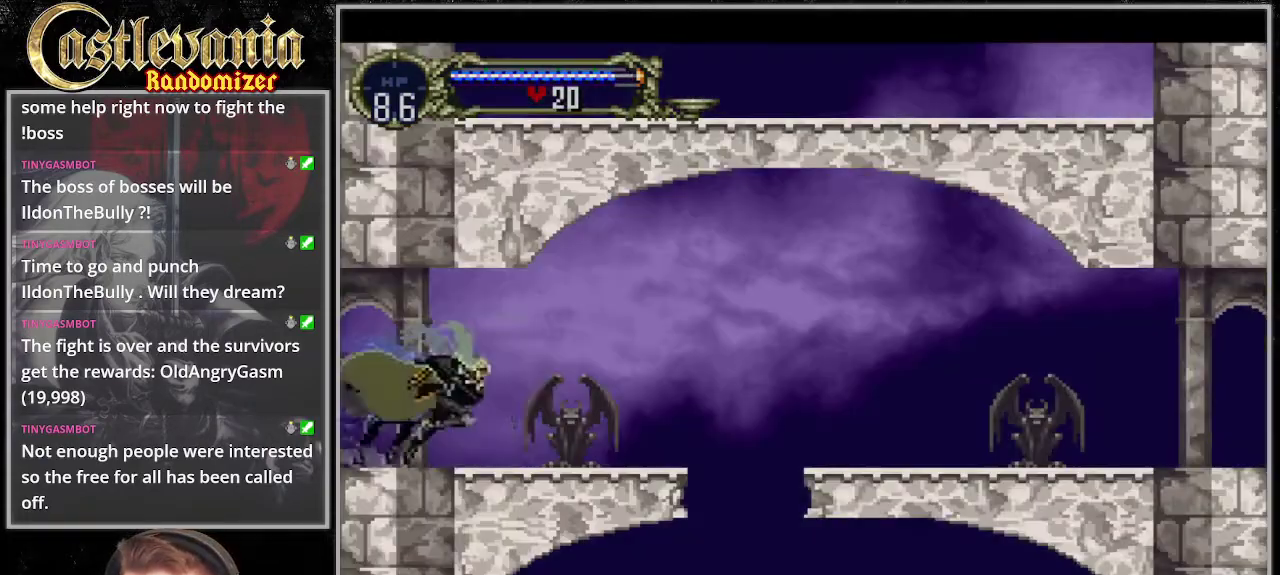
{"buttons": [], "events": []}
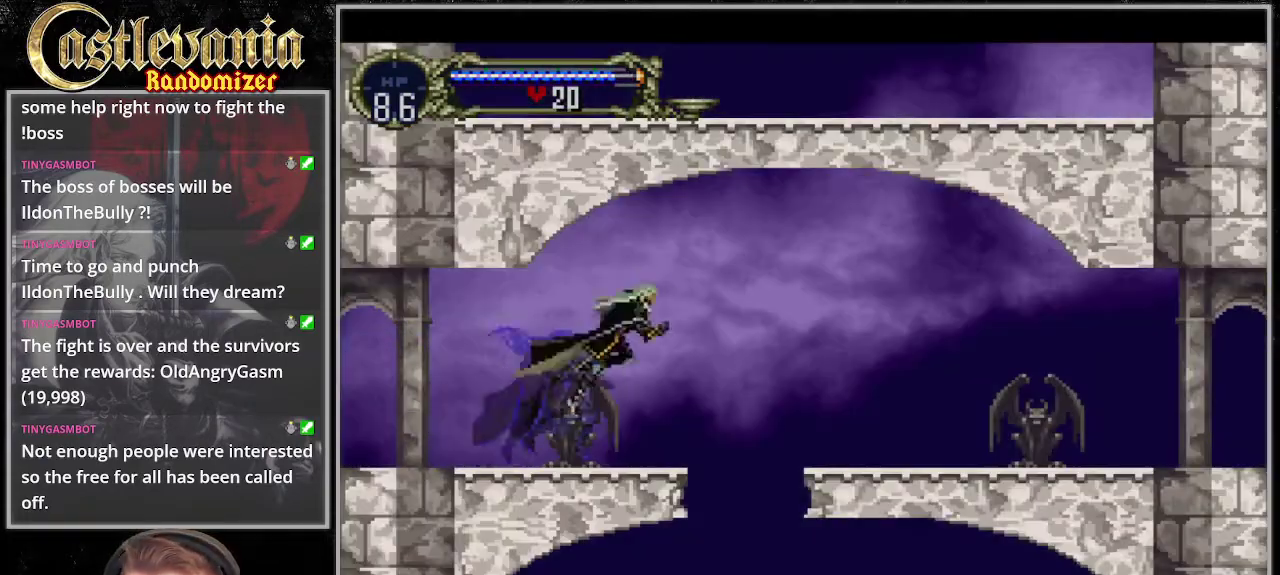
{"buttons": [], "events": []}
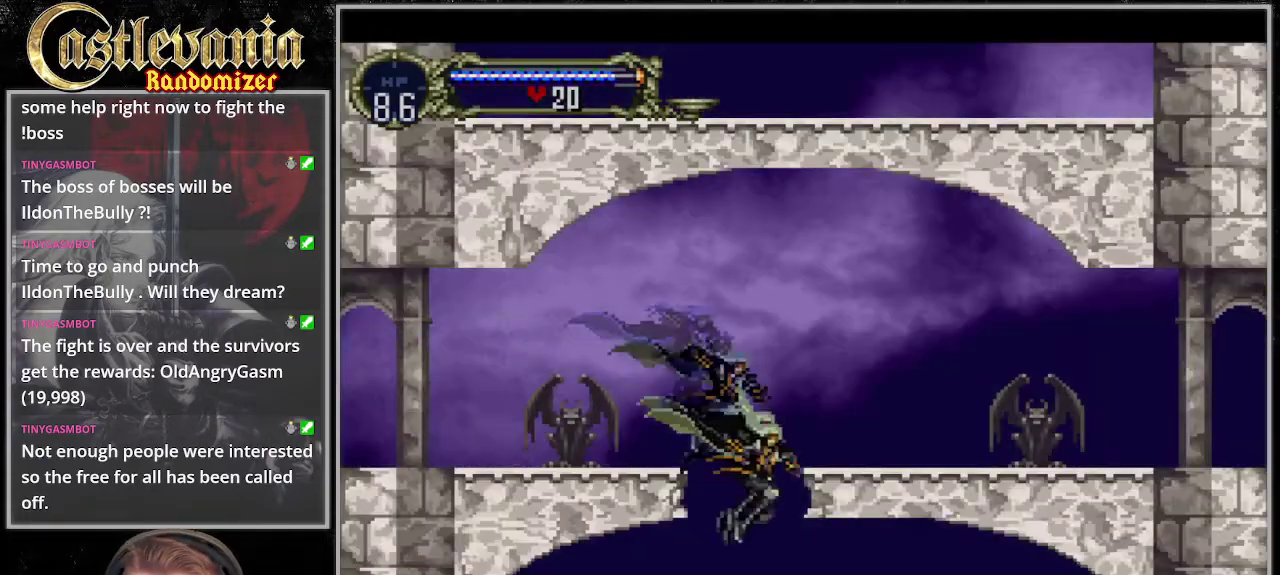
{"buttons": [], "events": []}
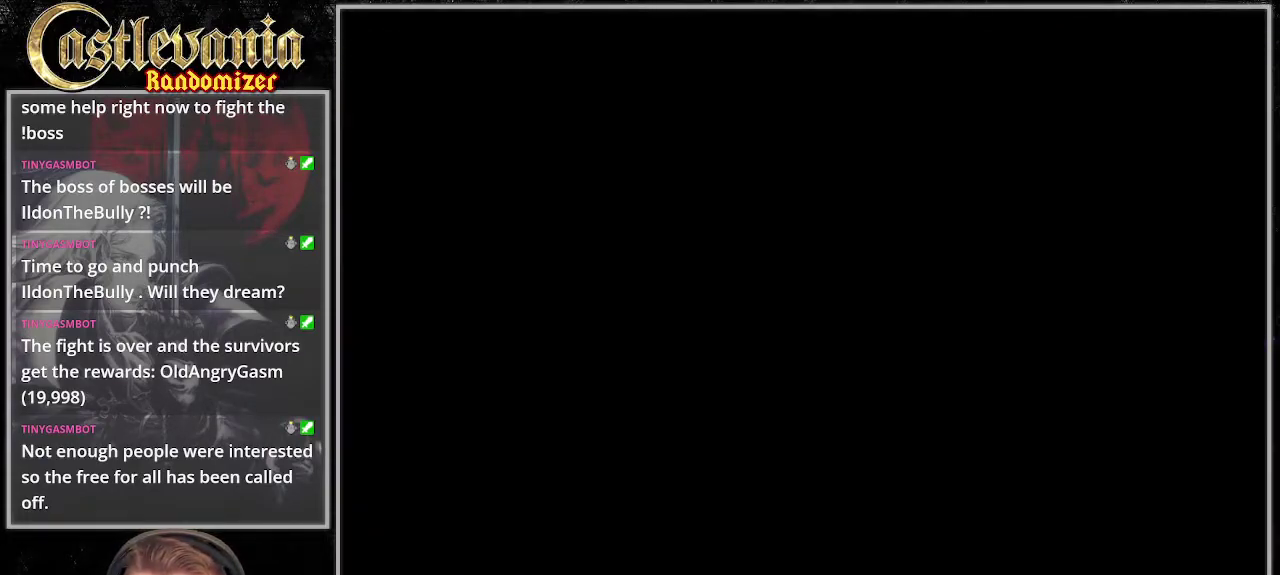
{"buttons": [], "events": []}
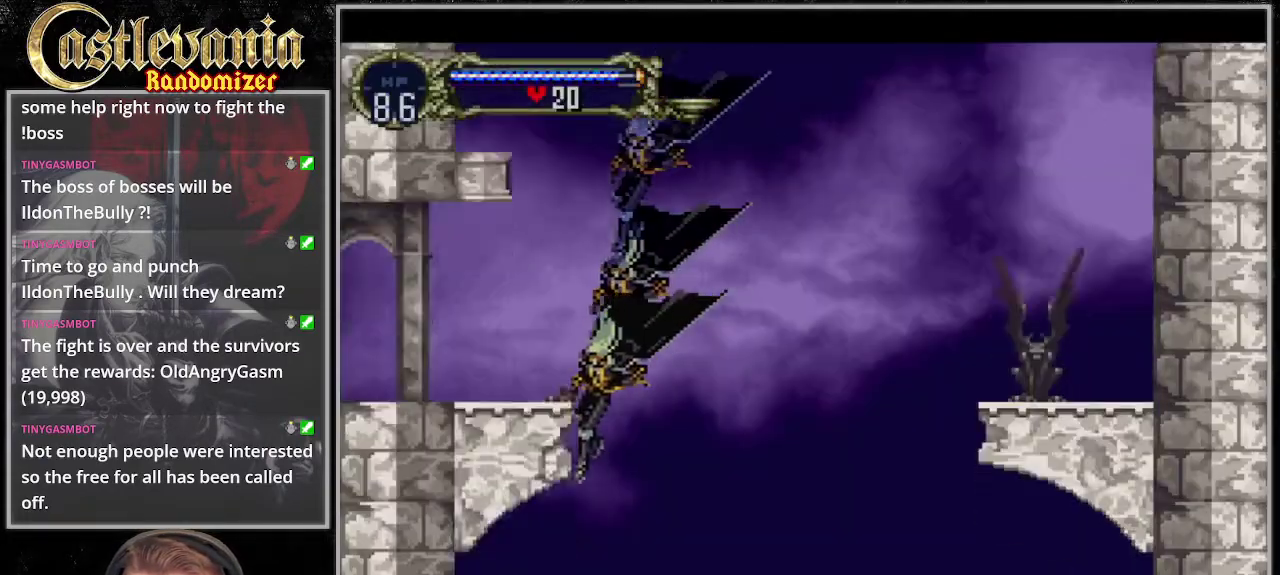
{"buttons": [], "events": [[203, "DPAD_DOWN", "down"], [271, "DPAD_DOWN", "up"]]}
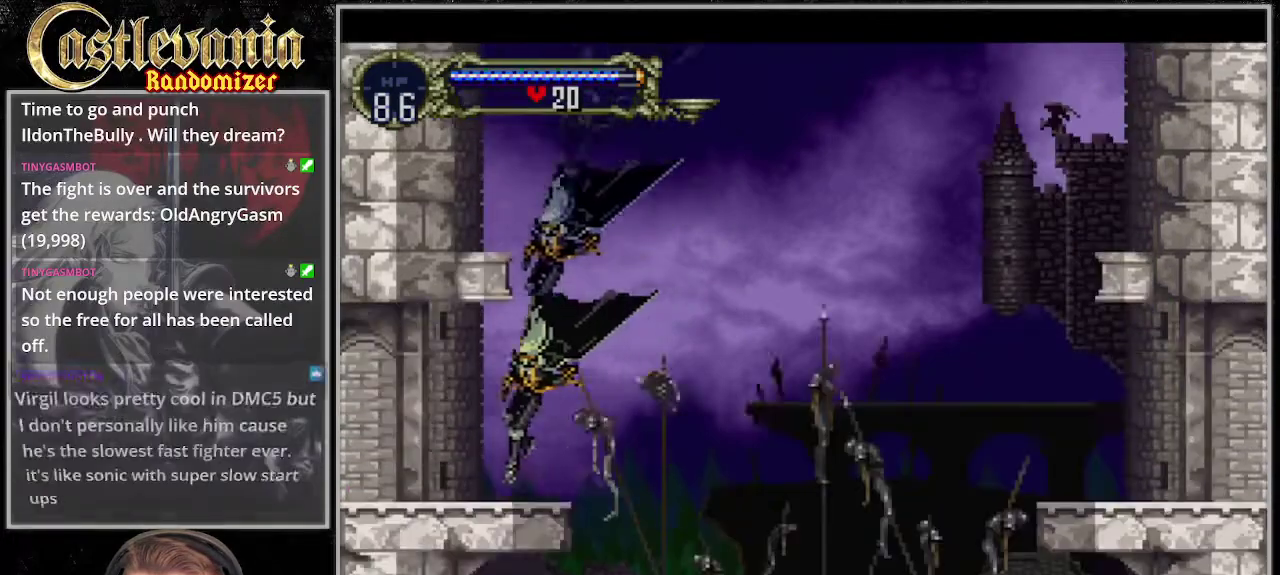
{"buttons": [], "events": []}
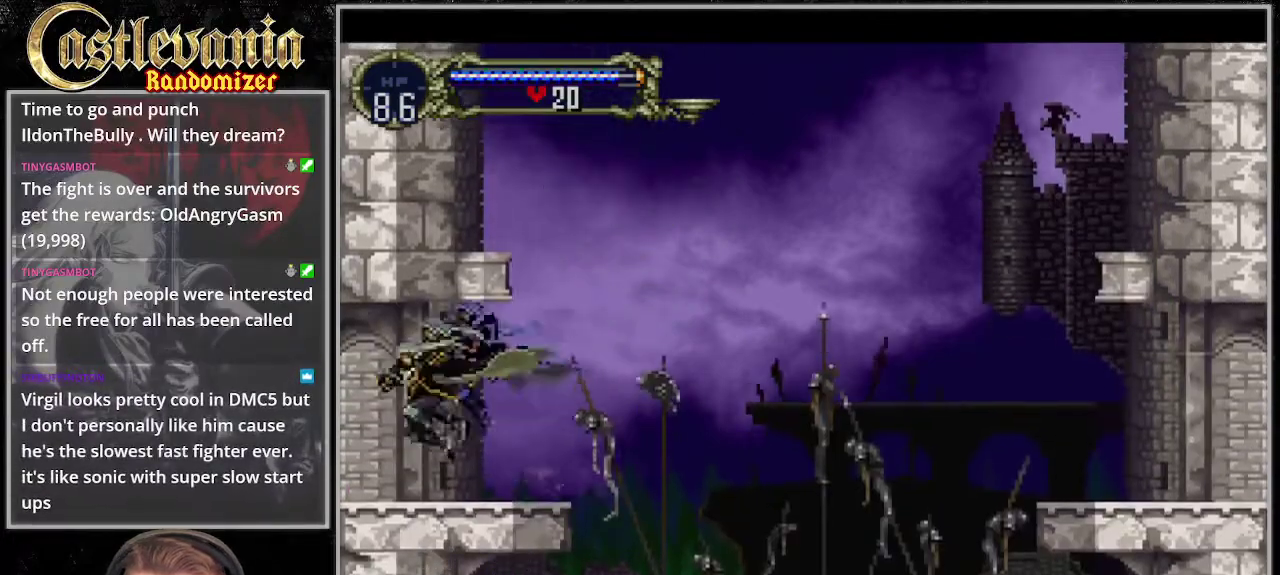
{"buttons": [], "events": []}
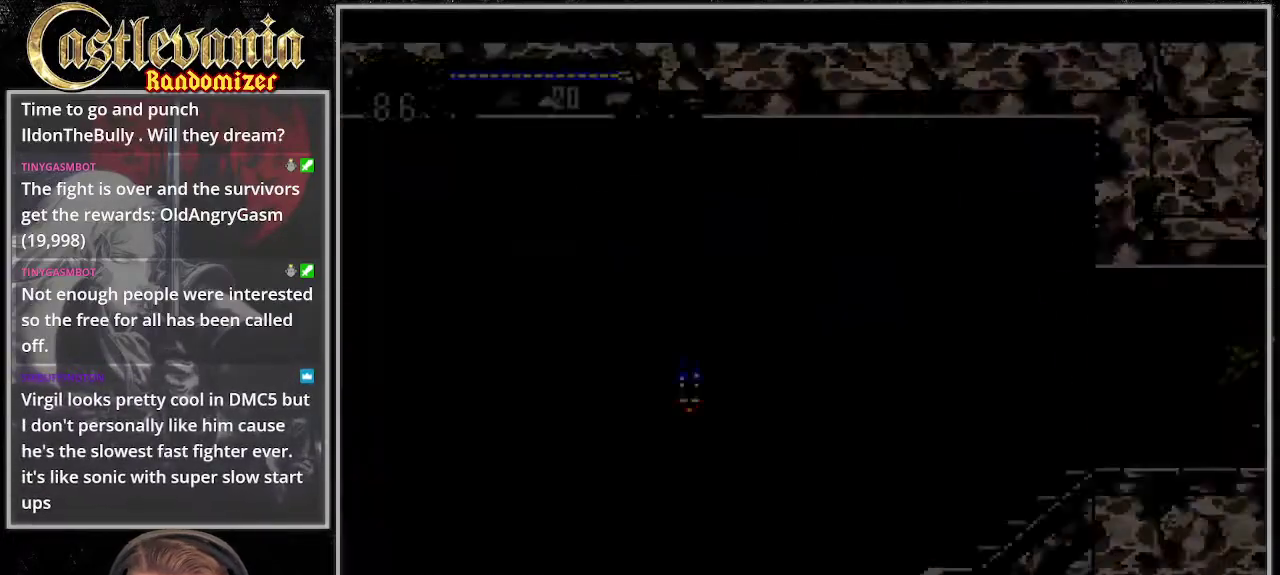
{"buttons": [], "events": []}
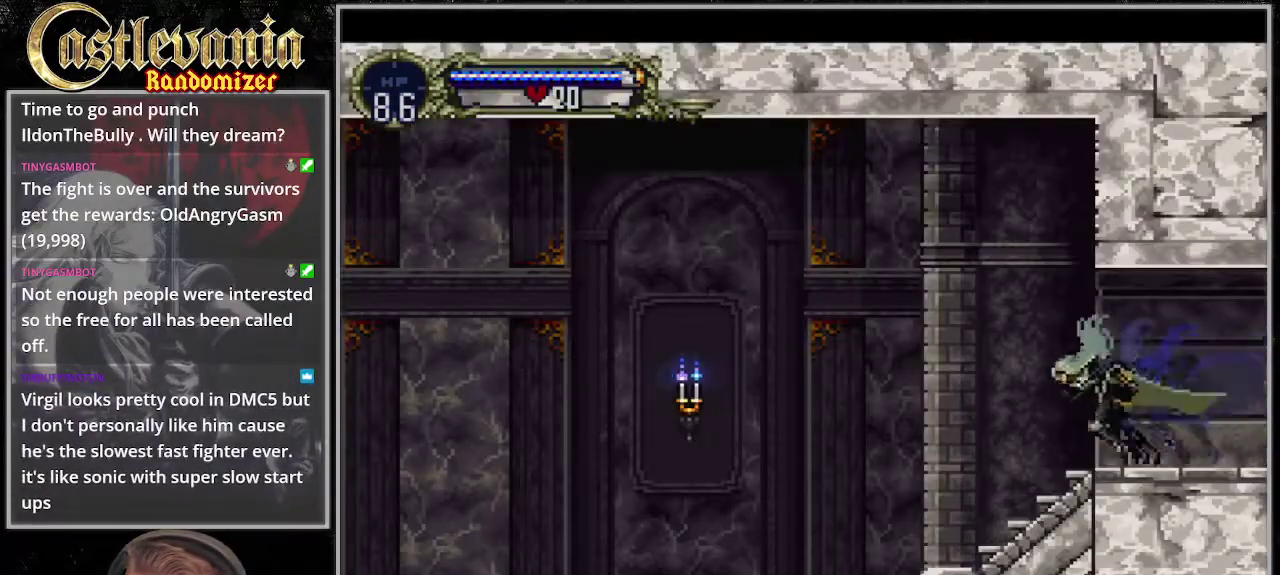
{"buttons": [], "events": []}
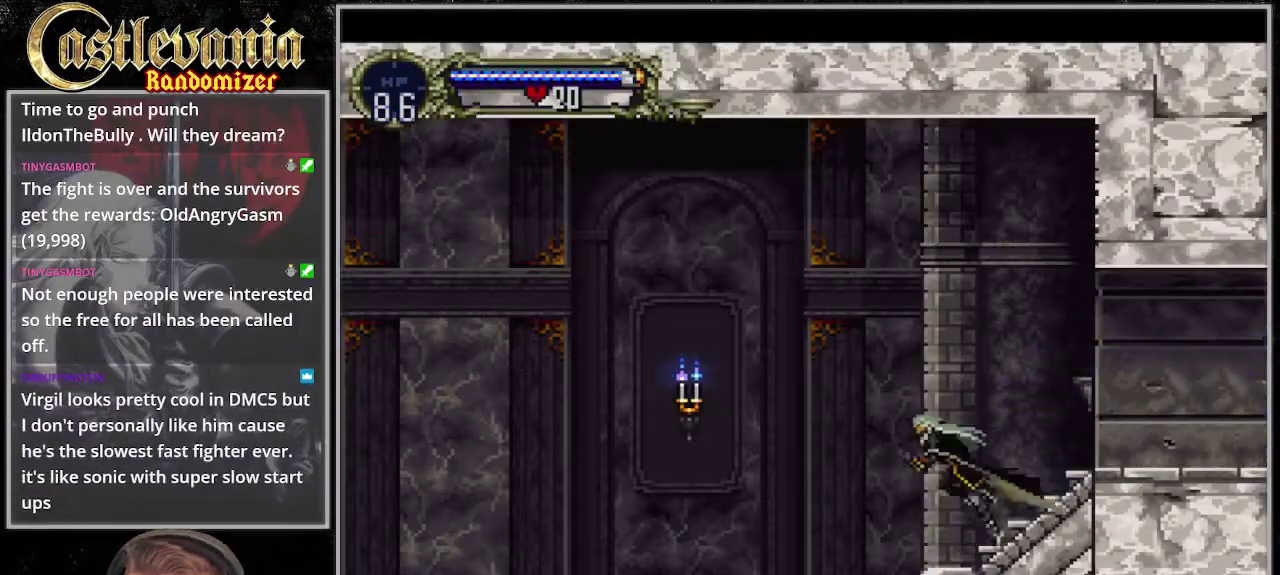
{"buttons": [], "events": [[304, "SQUARE", "down"], [440, "SQUARE", "up"]]}
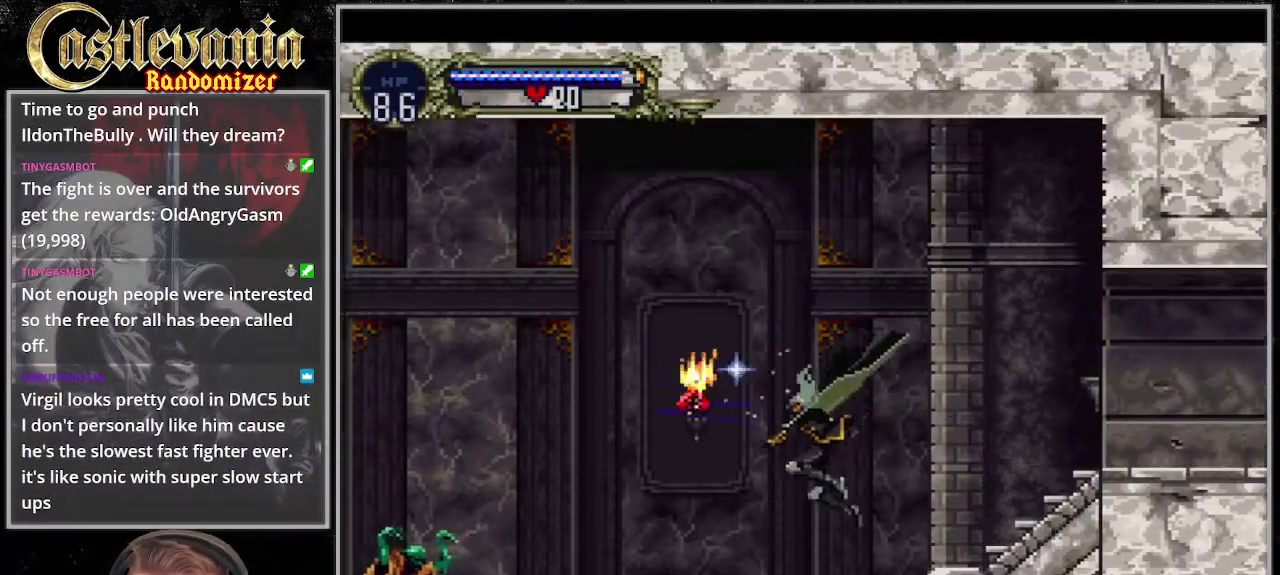
{"buttons": ["DPAD_DOWN"], "events": [[473, "DPAD_DOWN", "down"]]}
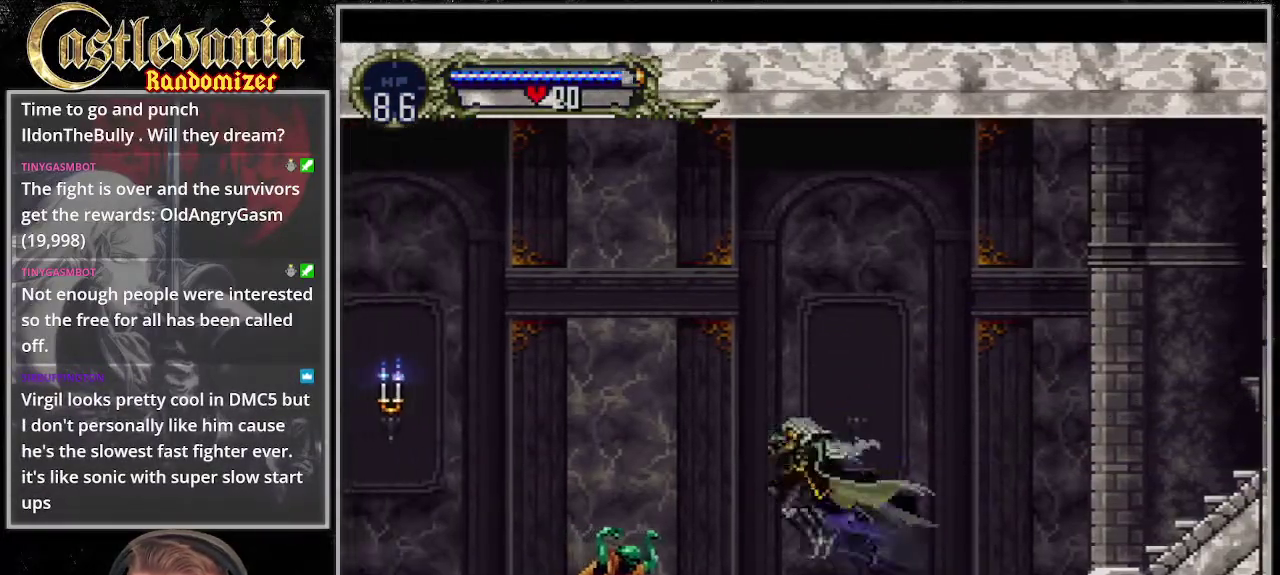
{"buttons": ["SQUARE"], "events": [[34, "SQUARE", "down"], [135, "DPAD_DOWN", "up"], [169, "SQUARE", "up"], [507, "SQUARE", "down"]]}
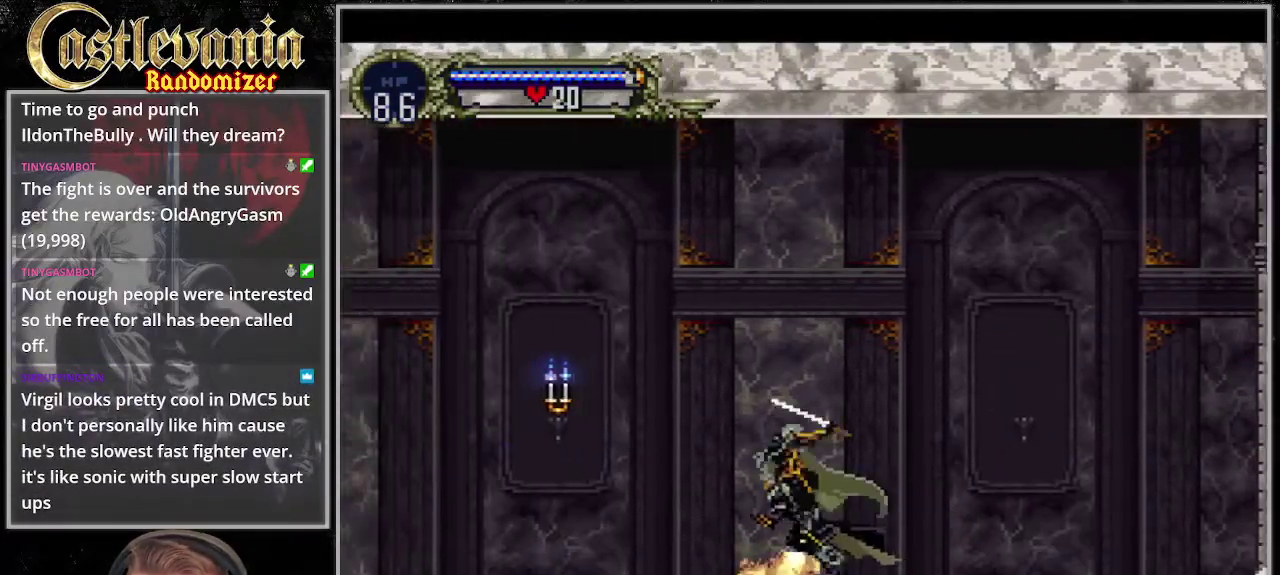
{"buttons": [], "events": [[338, "SQUARE", "up"]]}
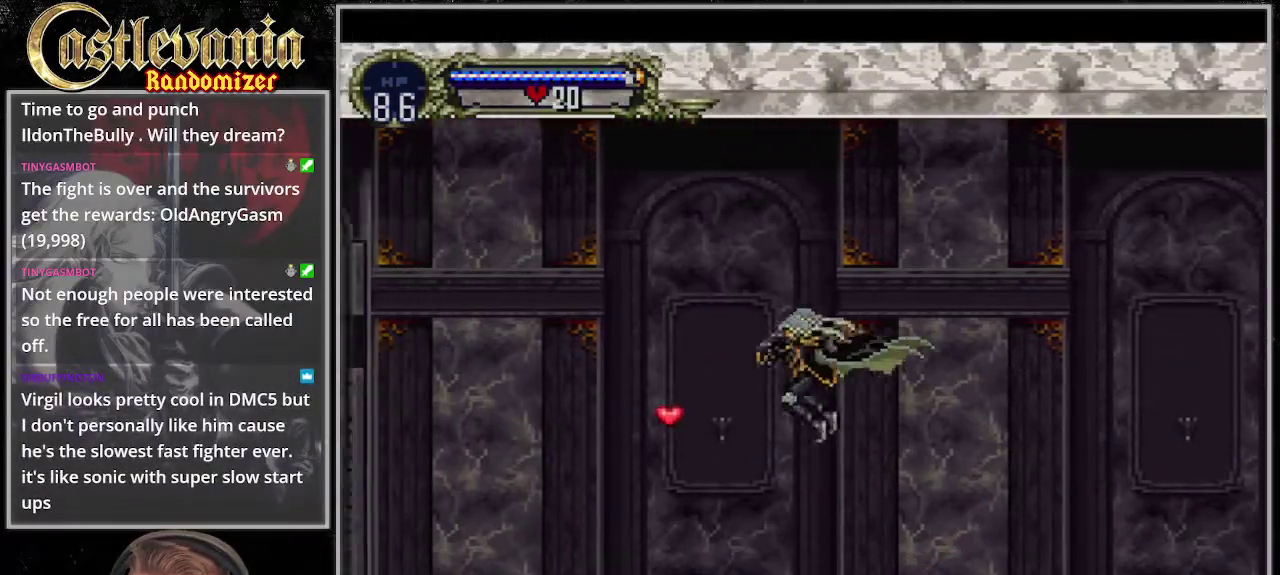
{"buttons": [], "events": [[68, "R1", "down"], [270, "R1", "up"]]}
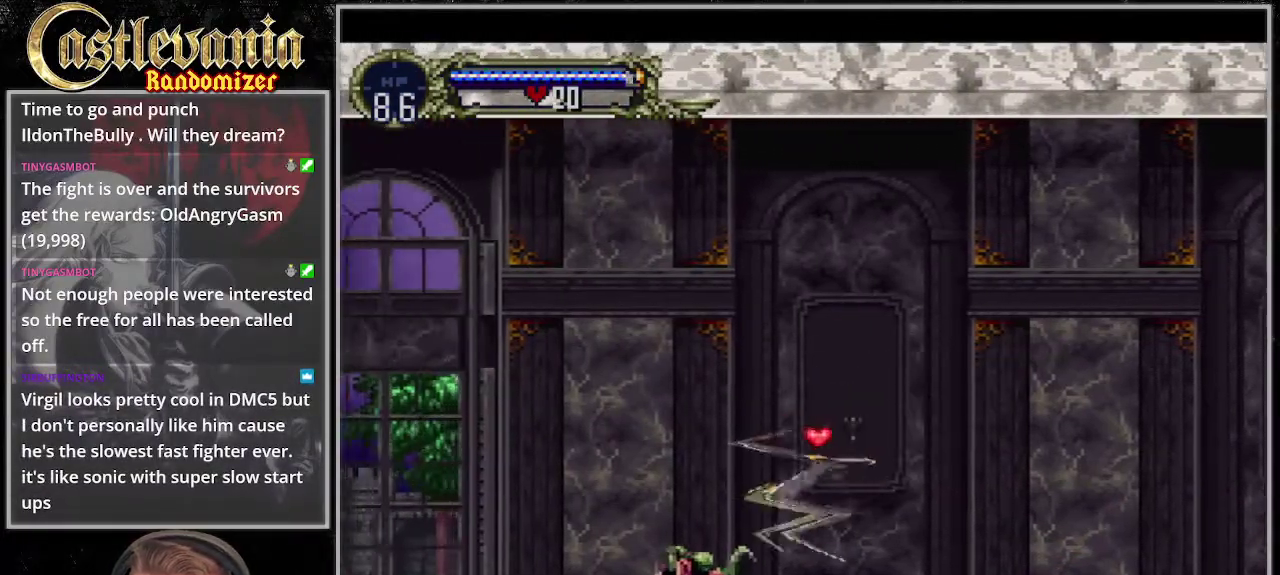
{"buttons": [], "events": []}
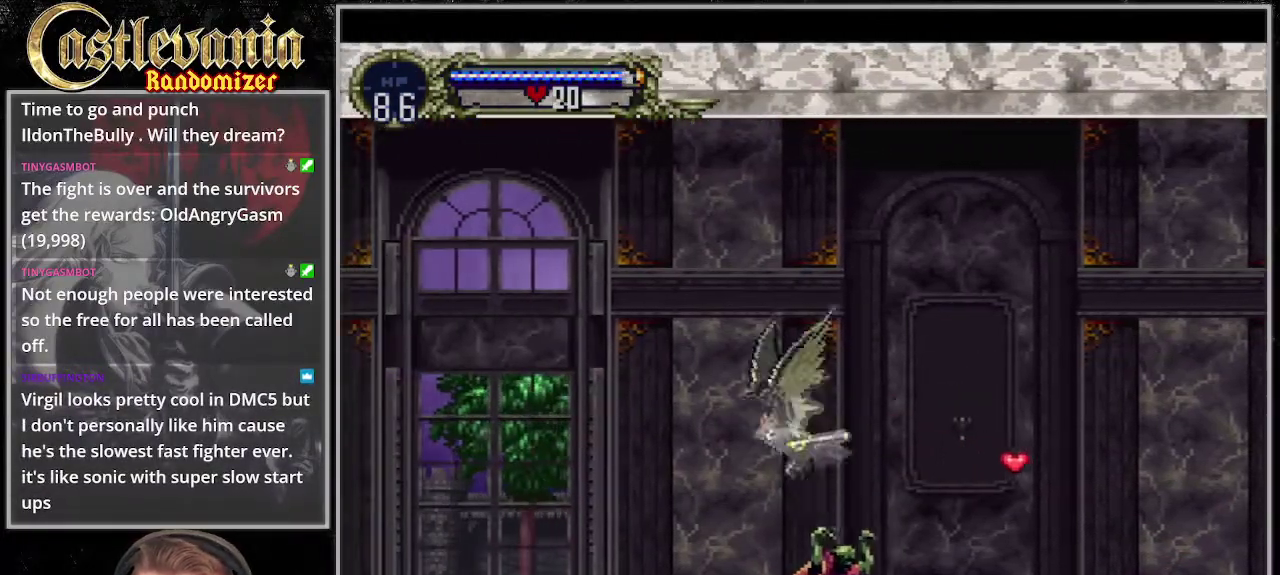
{"buttons": [], "events": [[203, "DPAD_DOWN", "down"], [338, "DPAD_DOWN", "up"]]}
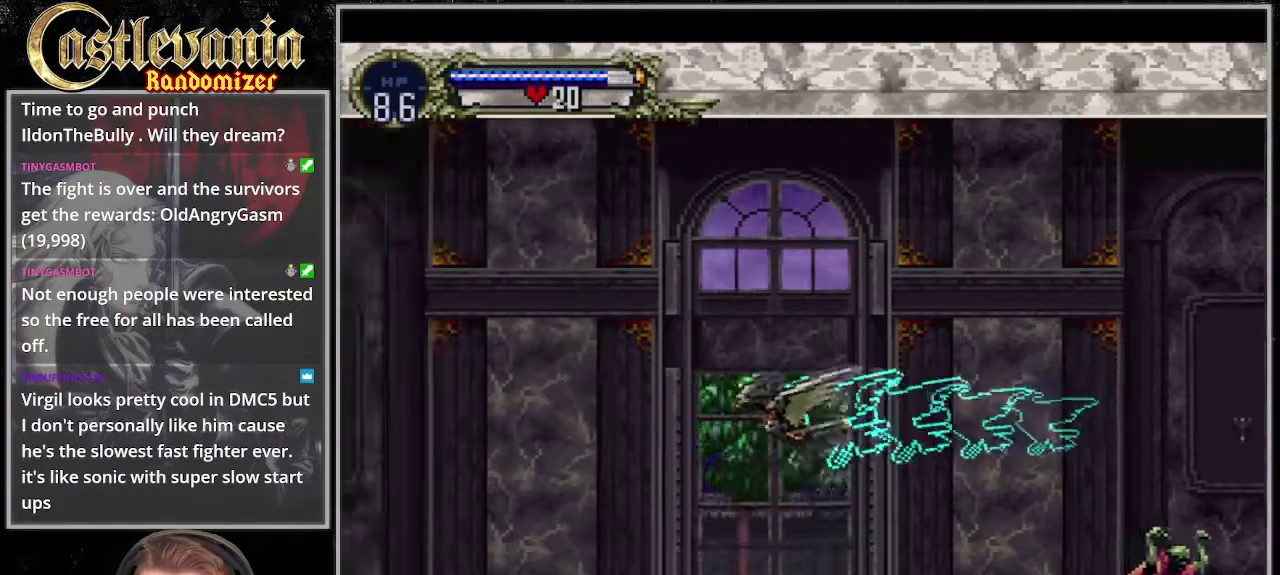
{"buttons": [], "events": [[406, "DPAD_DOWN", "down"], [507, "DPAD_DOWN", "up"]]}
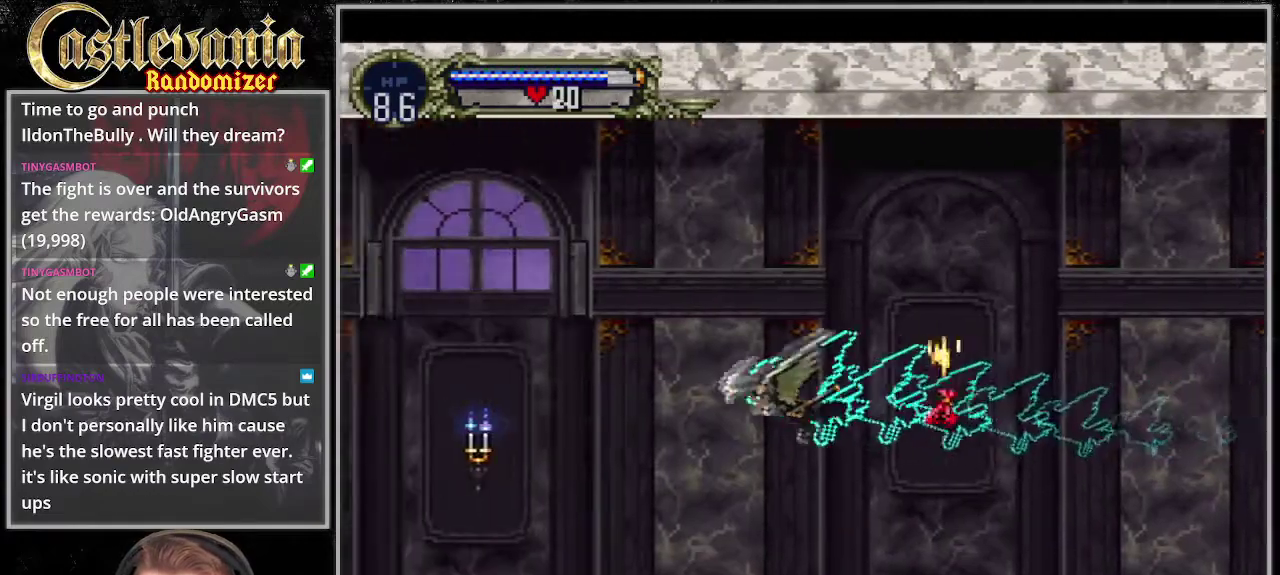
{"buttons": ["DPAD_DOWN"], "events": [[473, "DPAD_DOWN", "down"]]}
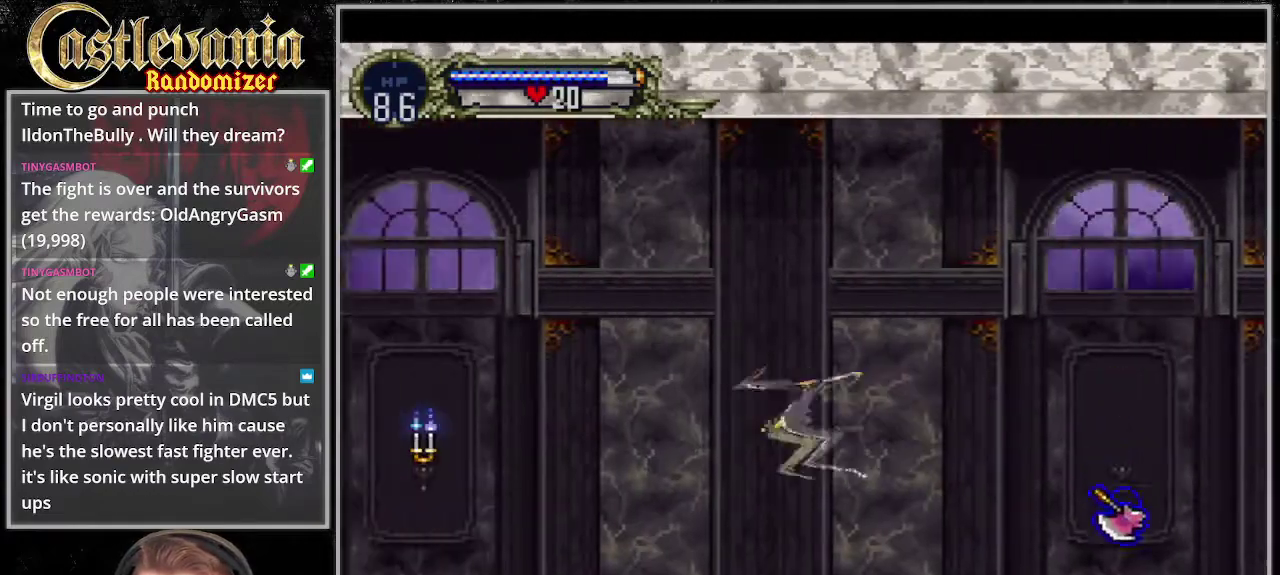
{"buttons": [], "events": [[68, "DPAD_DOWN", "up"]]}
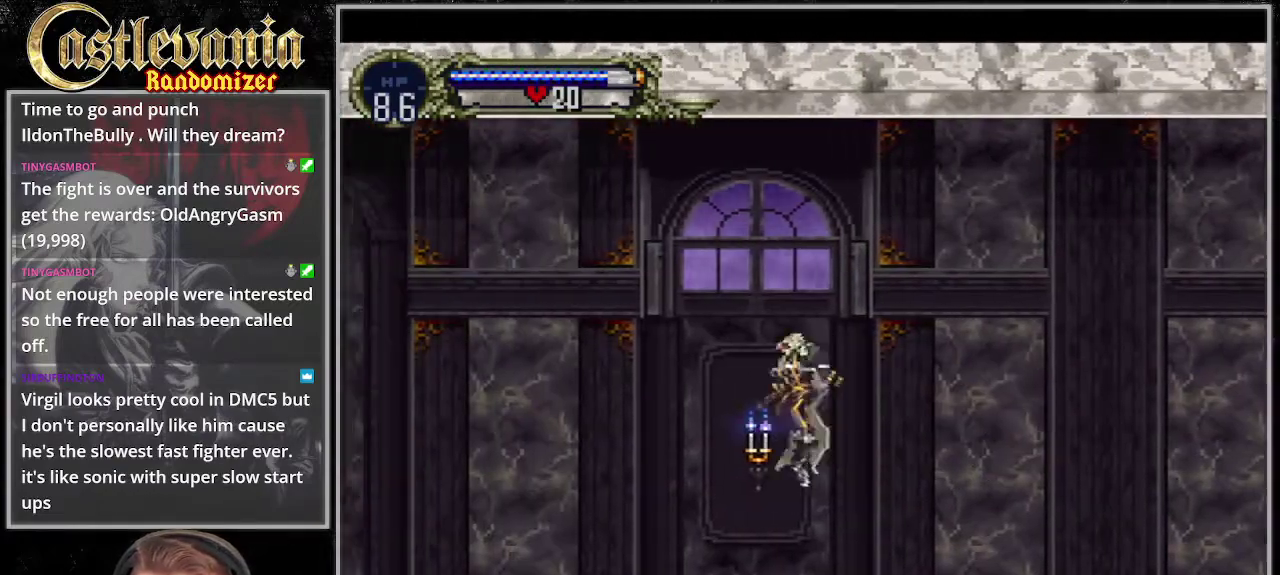
{"buttons": ["SQUARE"], "events": [[271, "DPAD_DOWN", "down"], [406, "SQUARE", "down"], [440, "DPAD_DOWN", "up"]]}
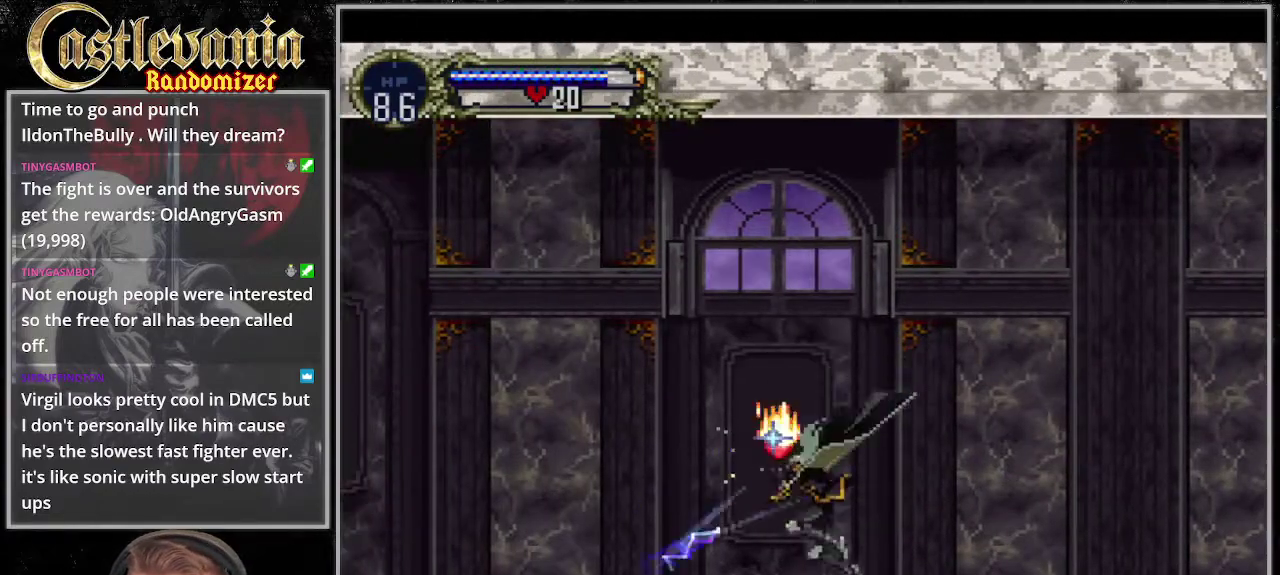
{"buttons": ["SQUARE"], "events": [[34, "SQUARE", "up"], [304, "SQUARE", "down"]]}
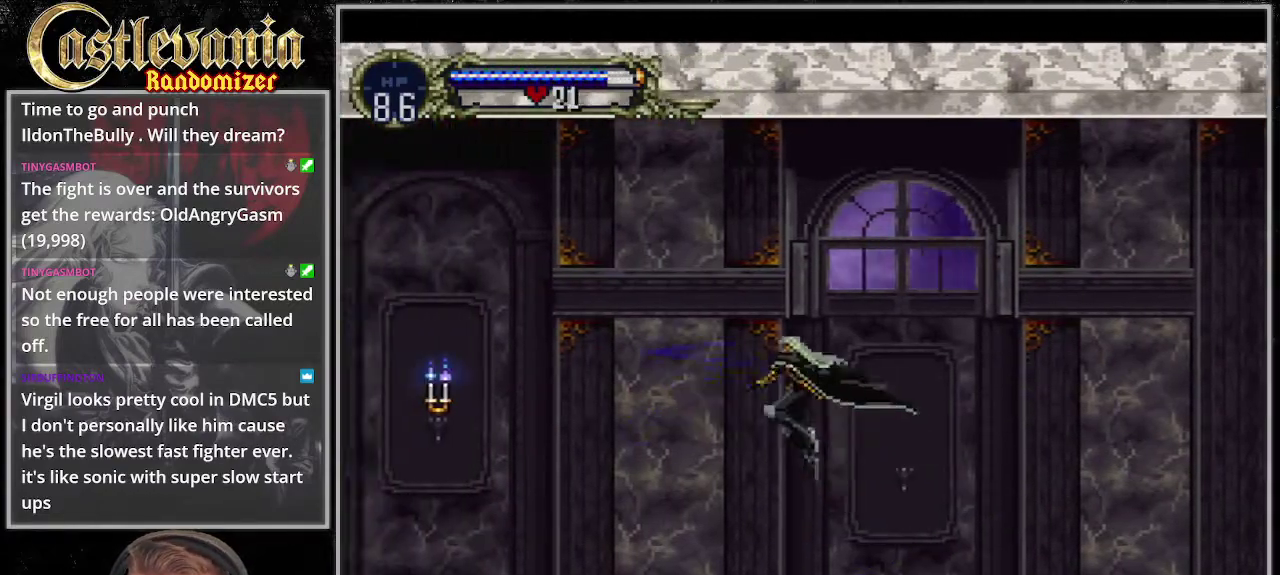
{"buttons": [], "events": [[271, "SQUARE", "up"]]}
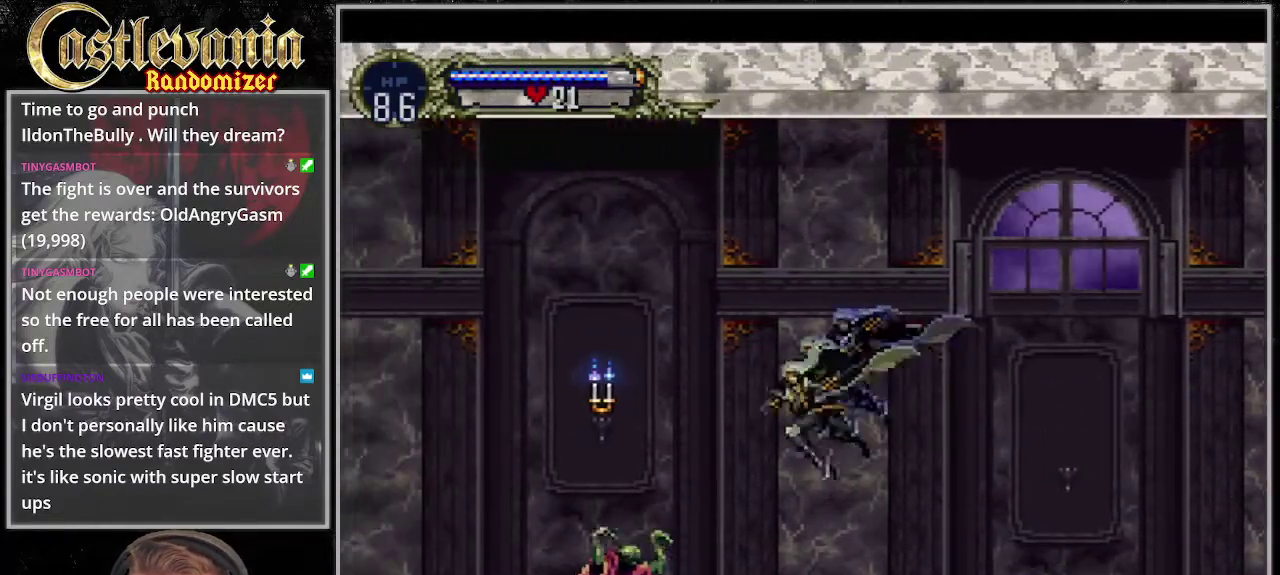
{"buttons": ["SQUARE"], "events": [[68, "SQUARE", "down"], [203, "SQUARE", "up"], [406, "SQUARE", "down"]]}
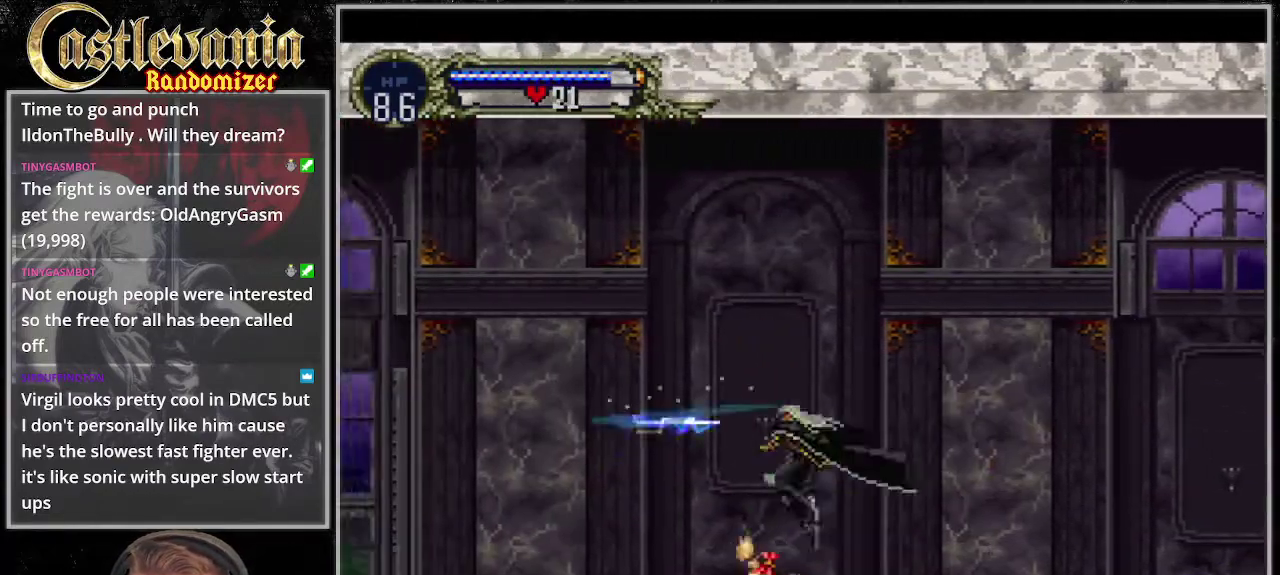
{"buttons": [], "events": [[270, "SQUARE", "up"]]}
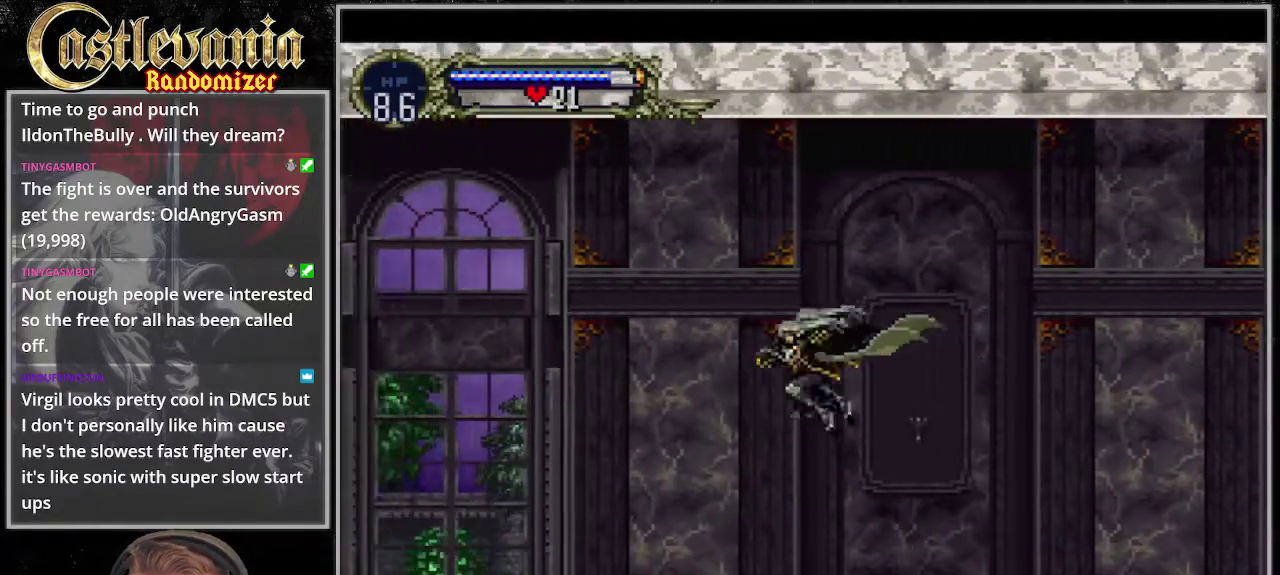
{"buttons": [], "events": [[102, "SQUARE", "down"], [237, "SQUARE", "up"]]}